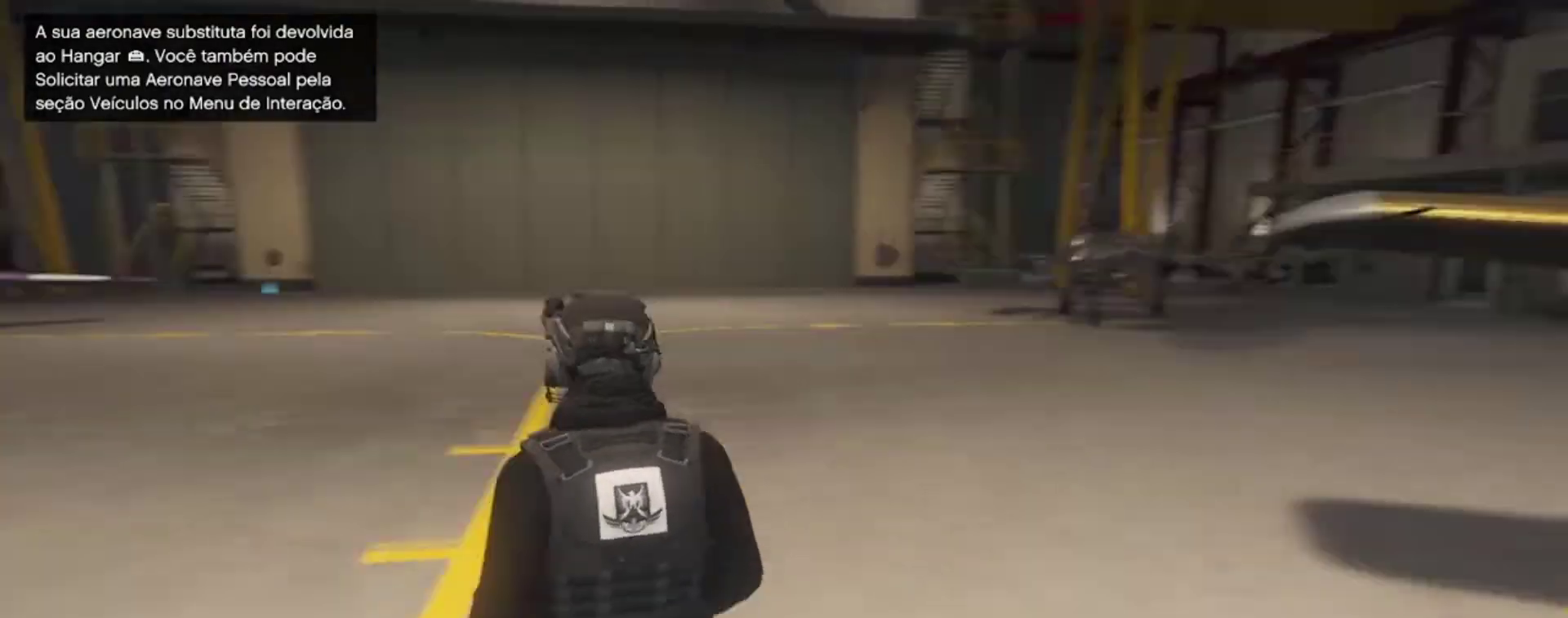
Gameplay with keyboard; each line is a JSON object with the keys held at the frame after it. "events" lists presses ("down") and releases ("up") of "a", "backspace", "c", "caps_lock", "d", "escape", "f1", "f10", "f11", "f12", "f2", "f3", "f4", "f5", "f6", "f7", "f8", "f9", "s", "tab" and "w" between this image and that frame as [ms after this image, input, new state], when the widget could be followed in between. No other keys are recorded. Mouse input is not recorded.
{"keys": ["w"], "events": []}
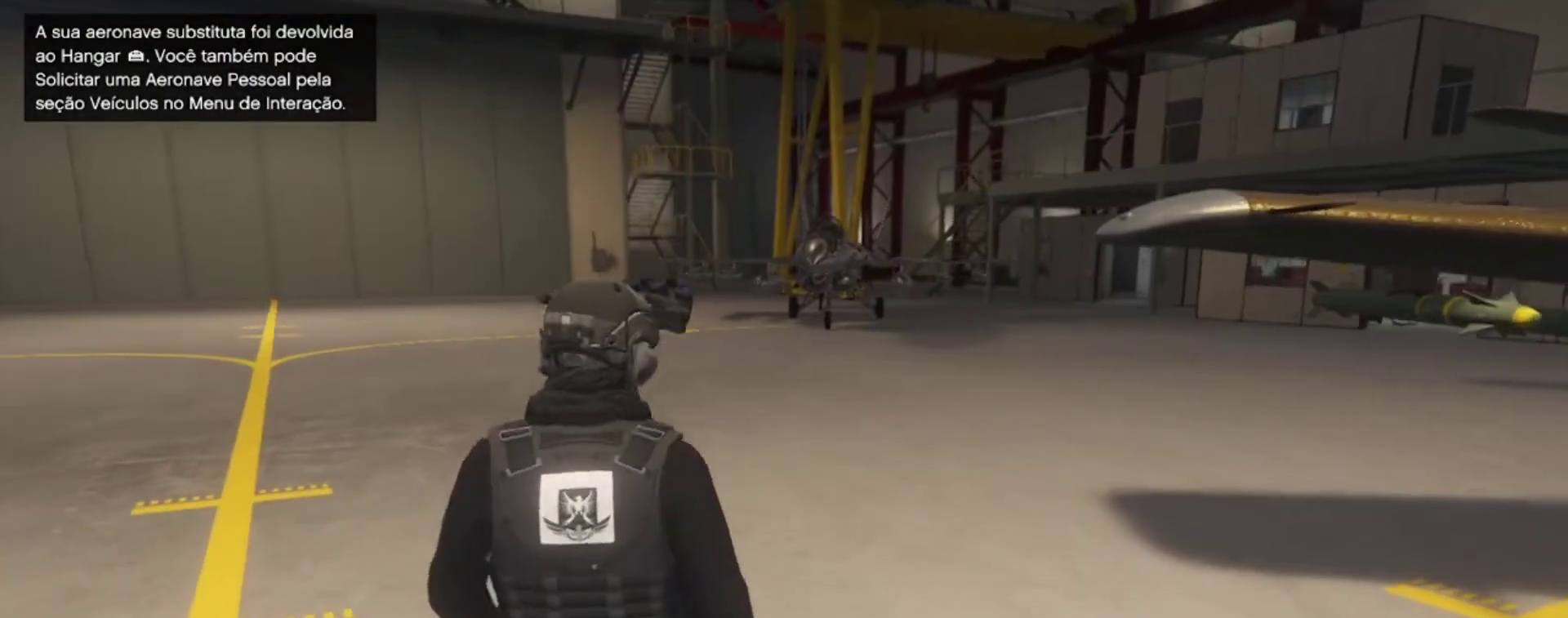
{"keys": ["d", "w"], "events": [[433, "d", "down"]]}
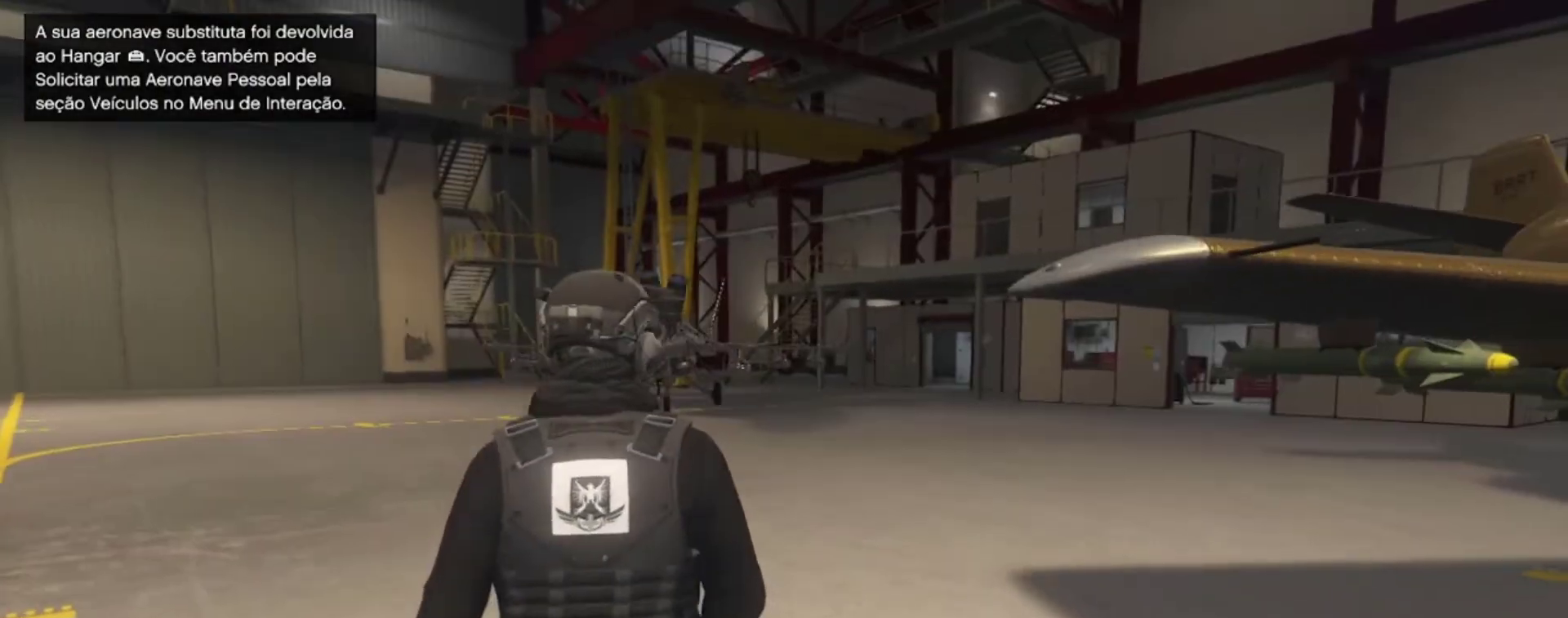
{"keys": ["d", "w"], "events": []}
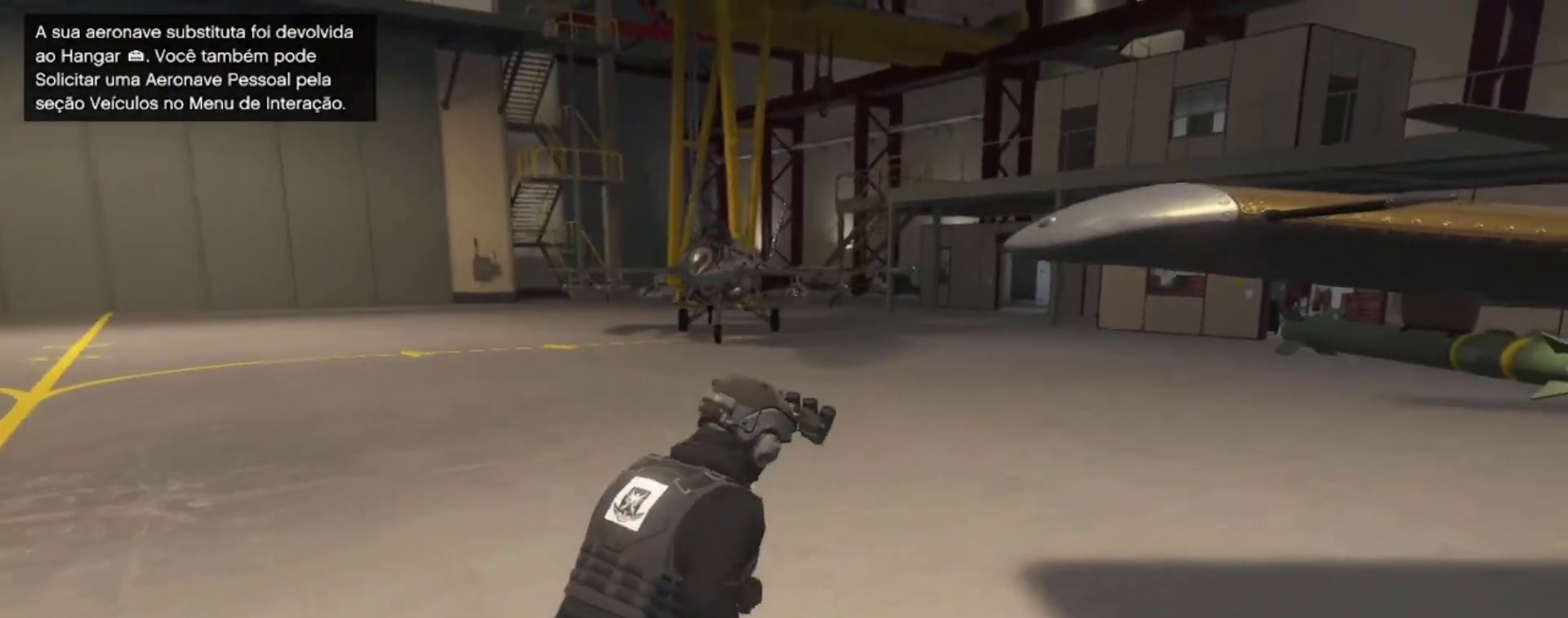
{"keys": ["w"], "events": [[33, "d", "up"]]}
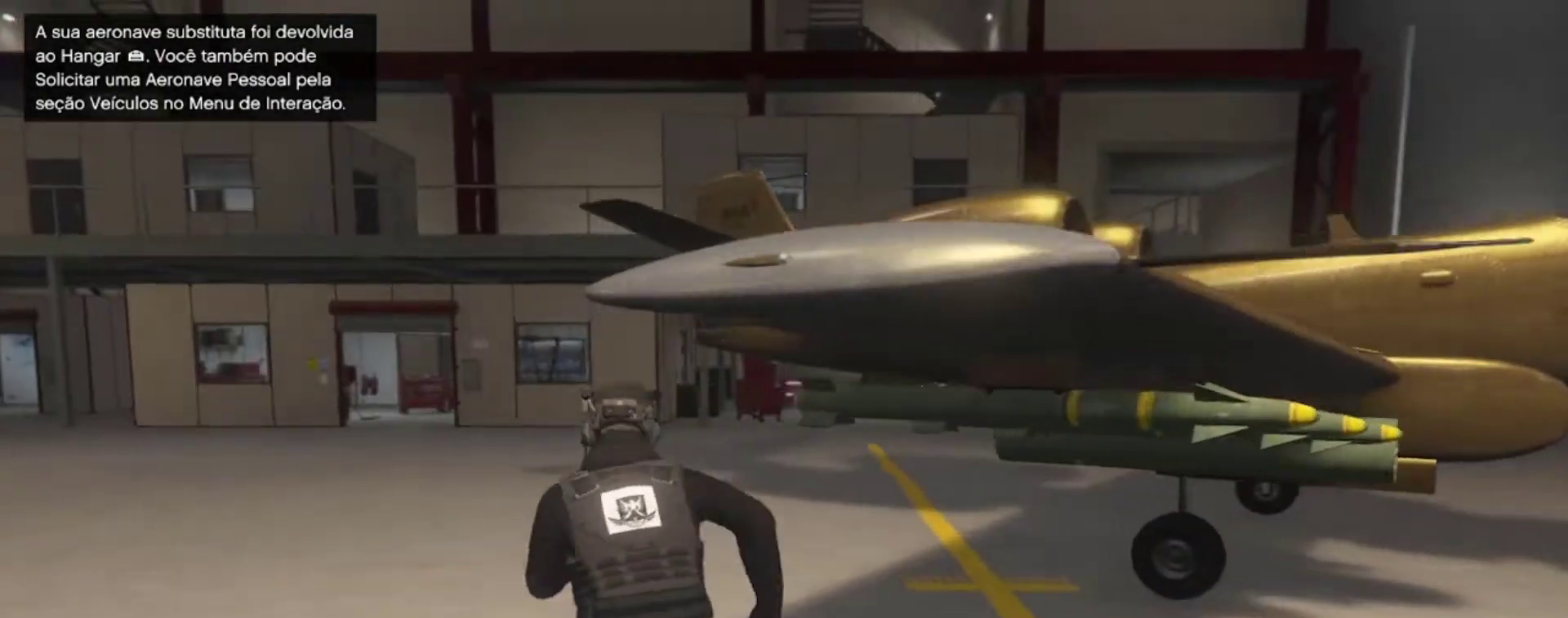
{"keys": ["w"], "events": []}
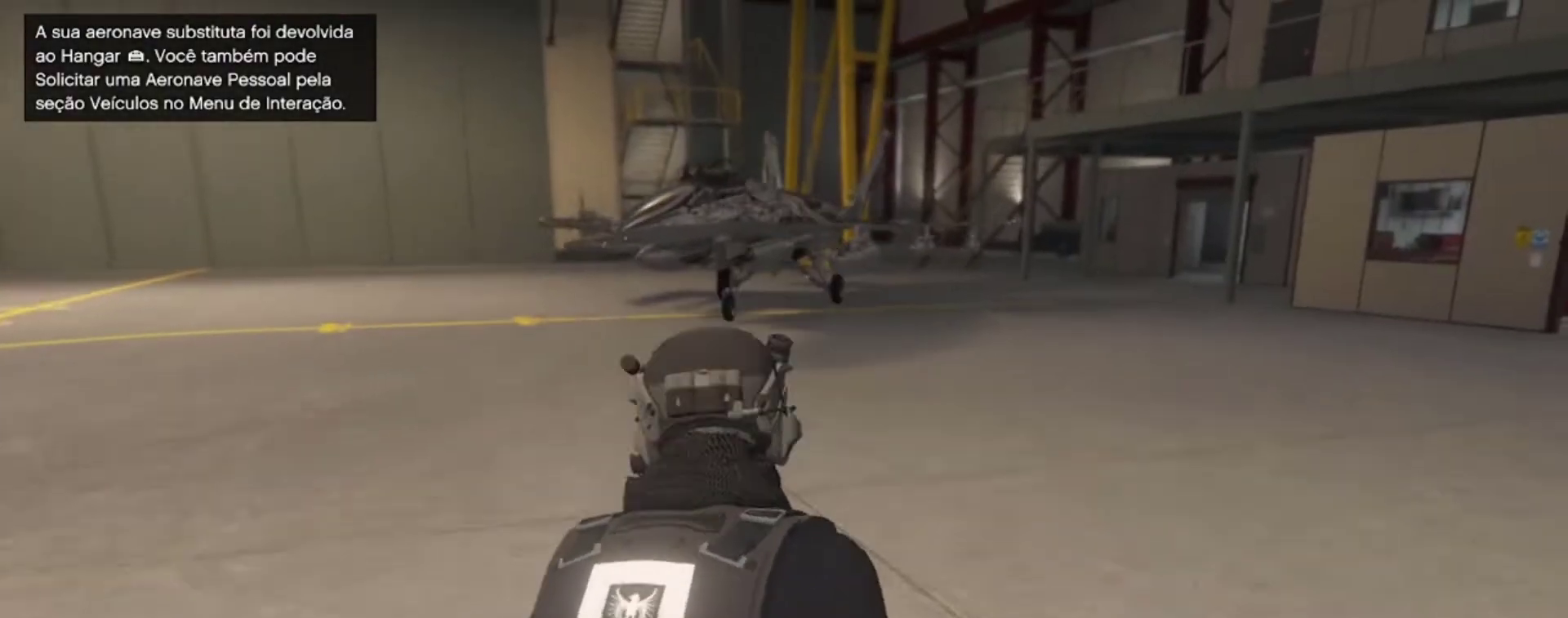
{"keys": ["w"], "events": []}
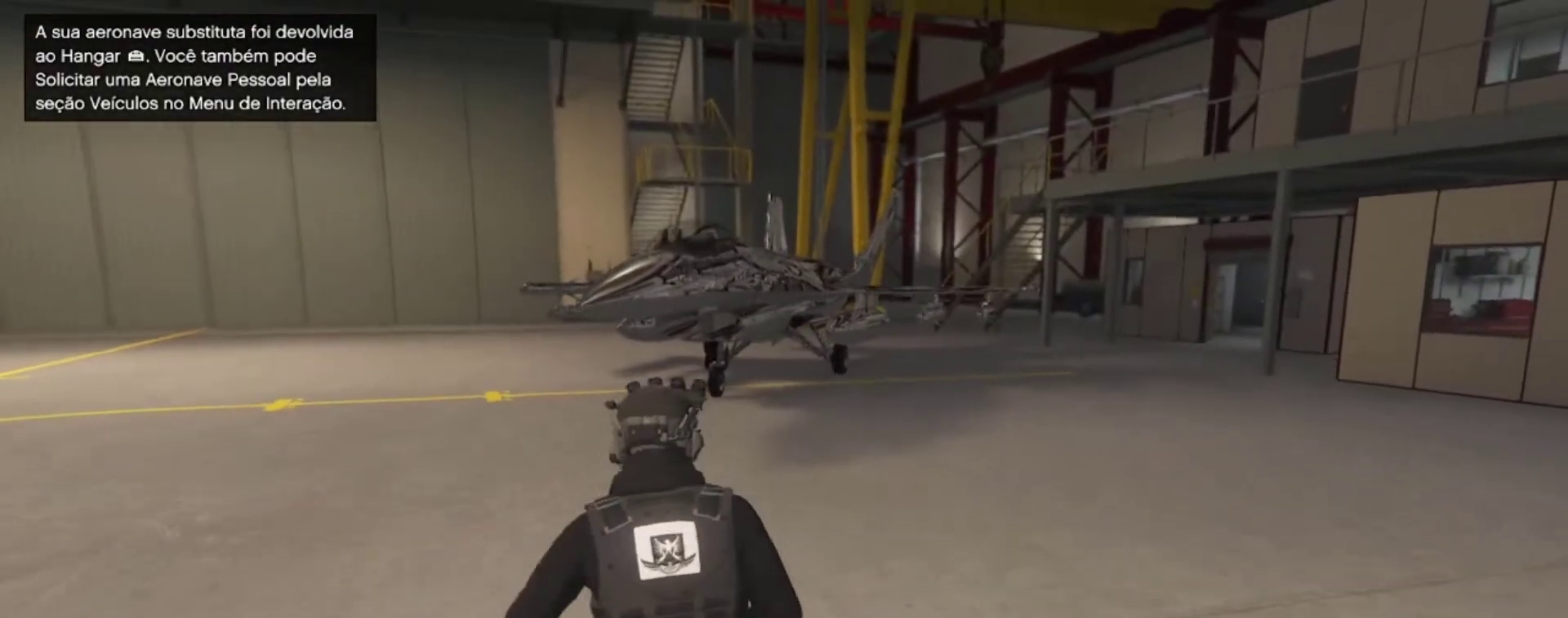
{"keys": ["w"], "events": []}
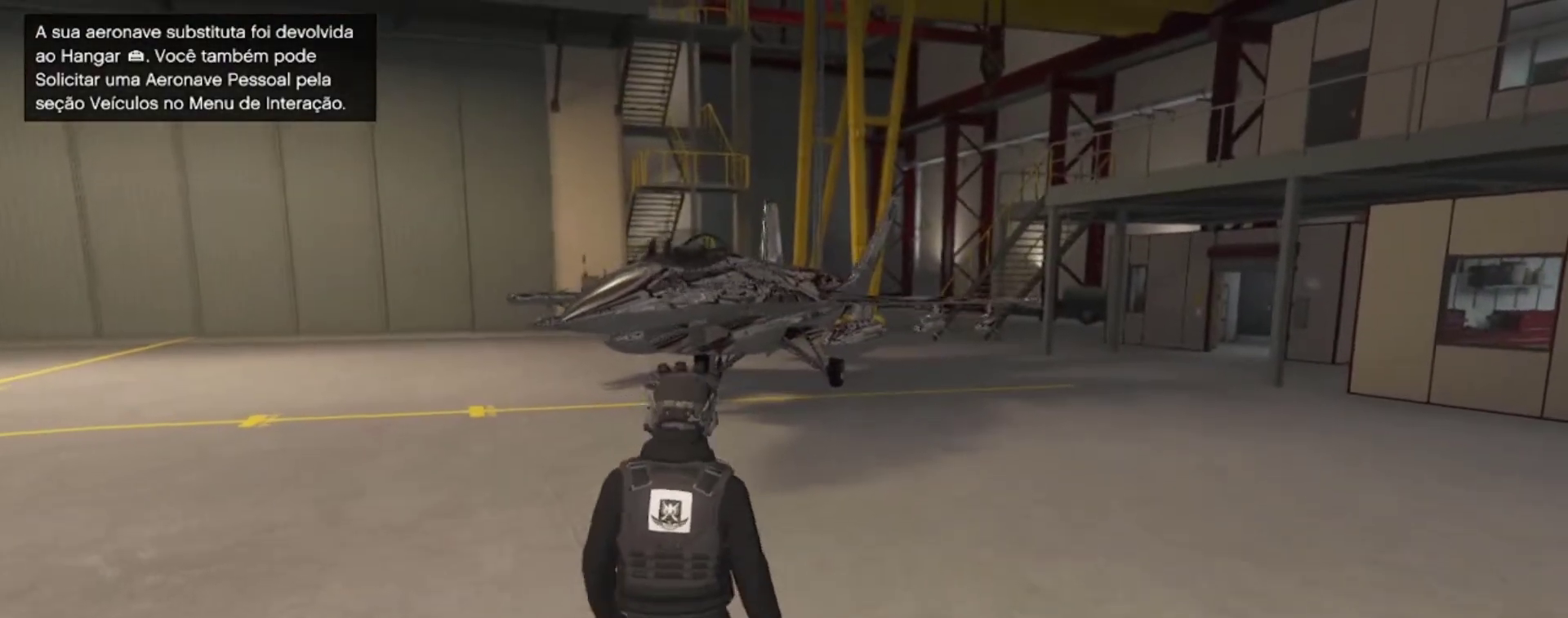
{"keys": ["w"], "events": []}
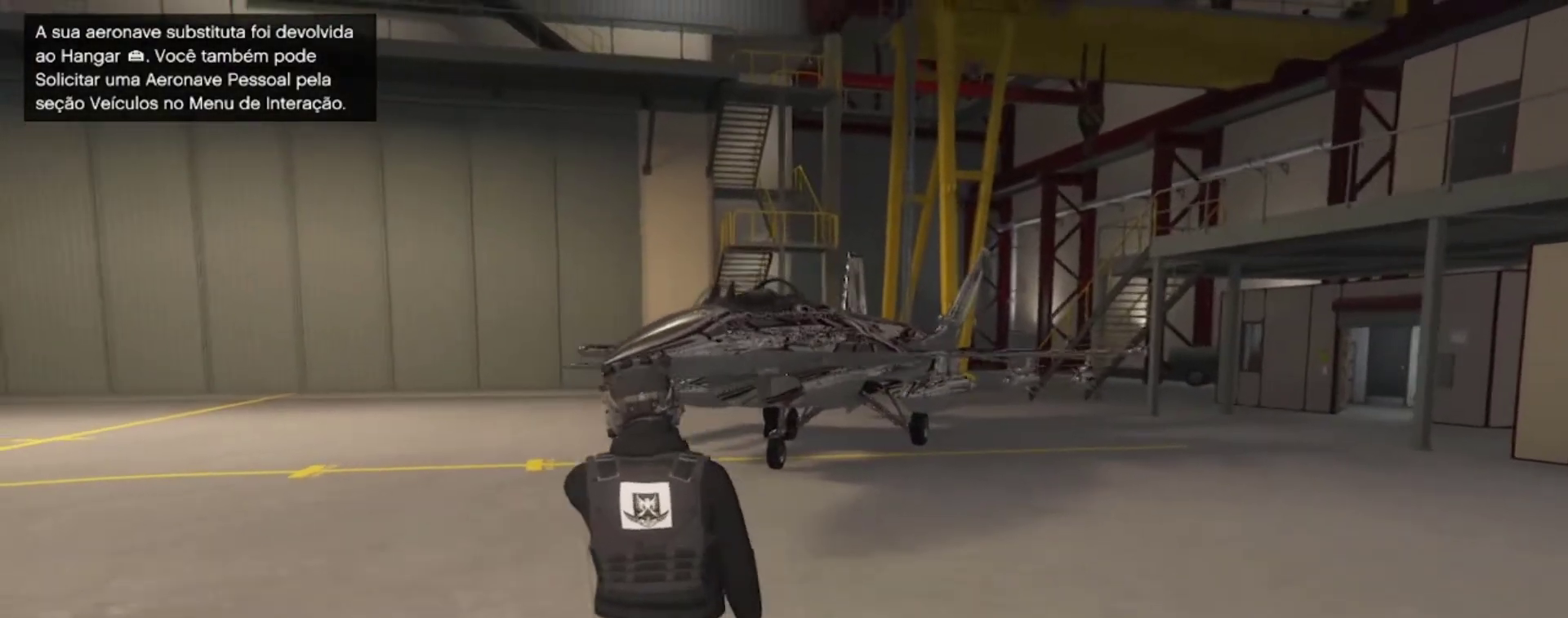
{"keys": ["w"], "events": []}
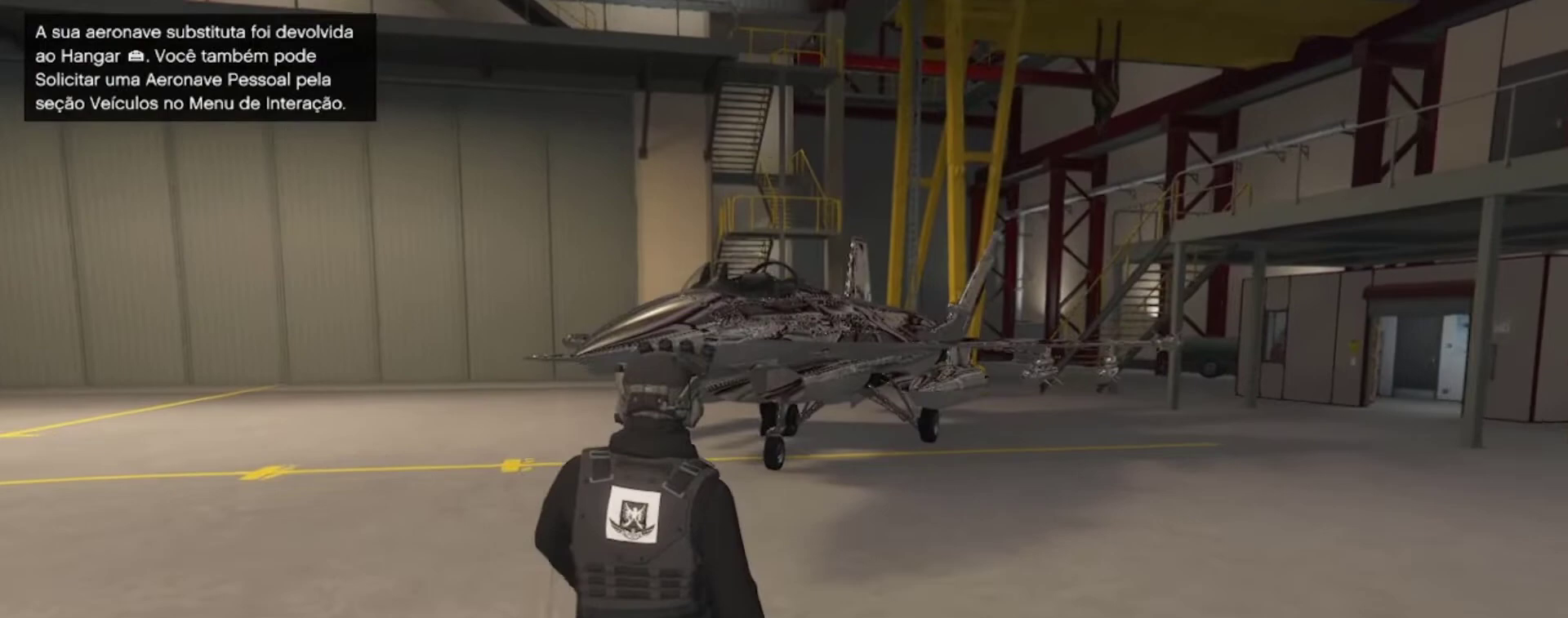
{"keys": ["w"], "events": []}
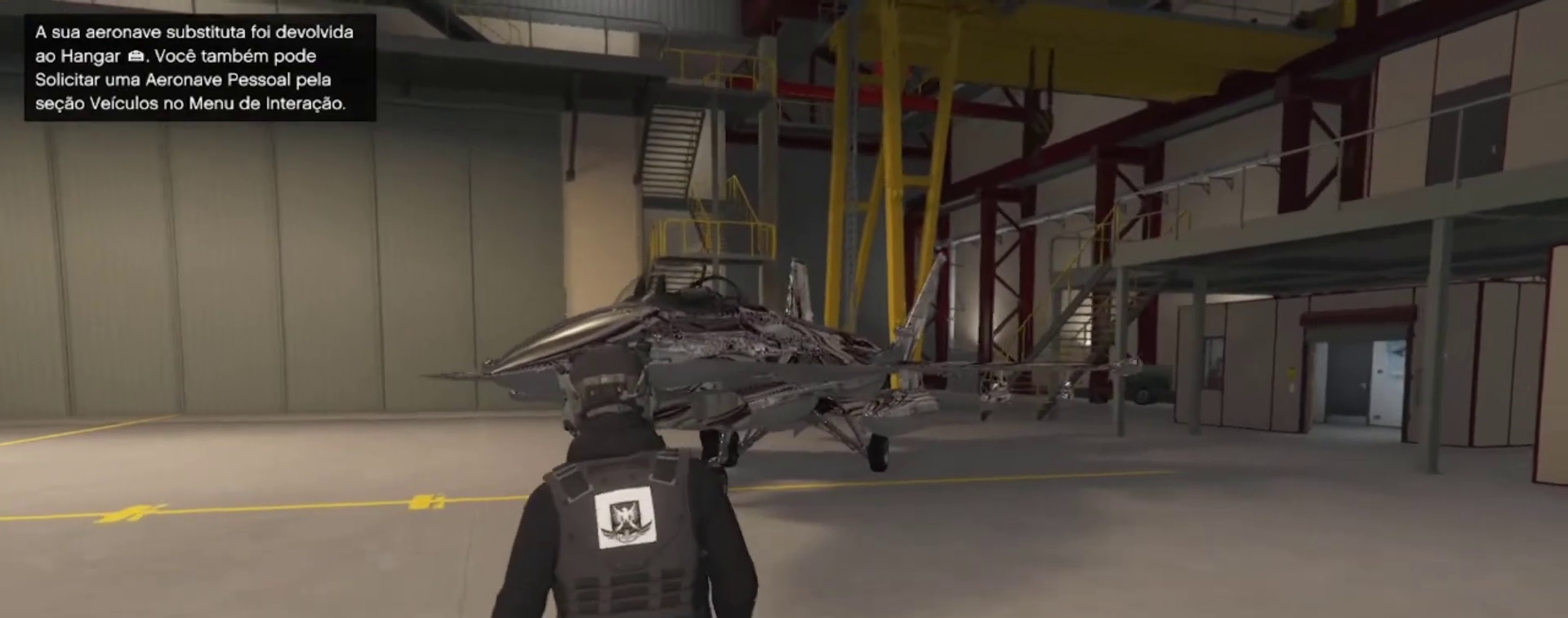
{"keys": ["d", "w"], "events": [[67, "d", "down"]]}
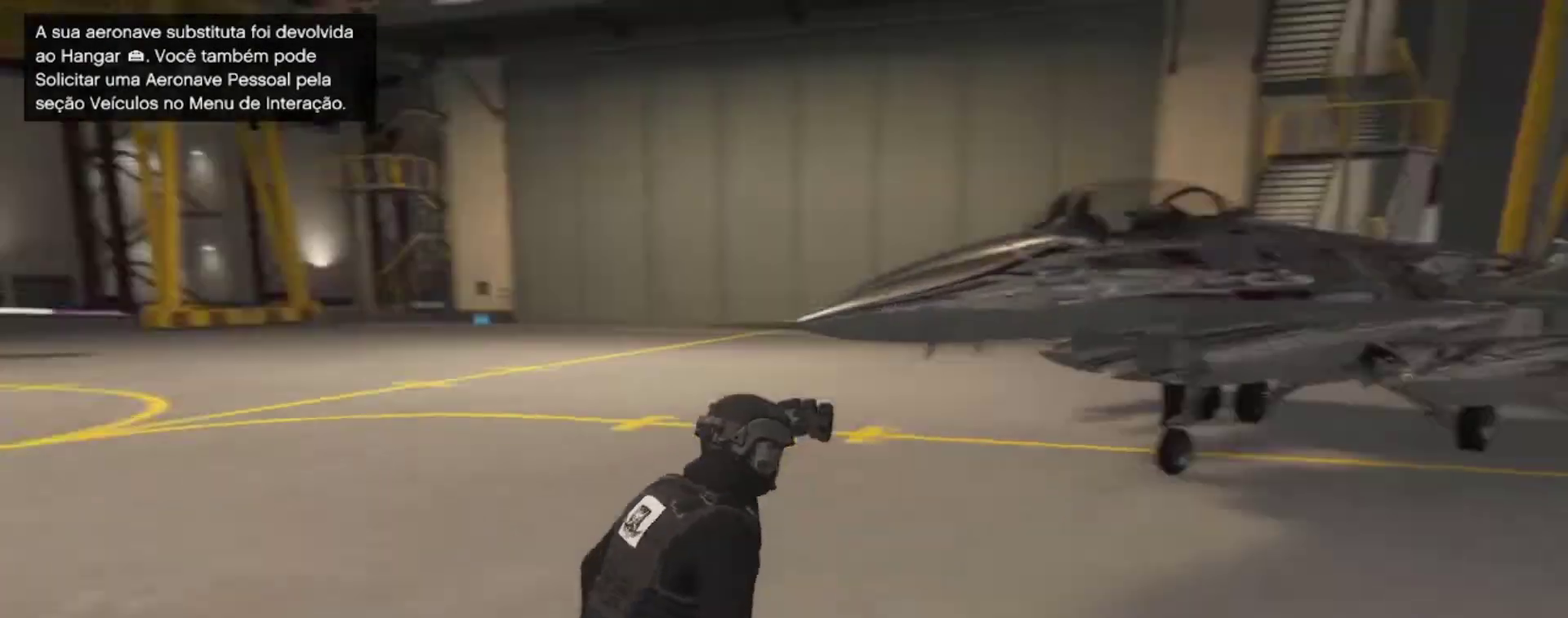
{"keys": ["w"], "events": [[267, "d", "up"]]}
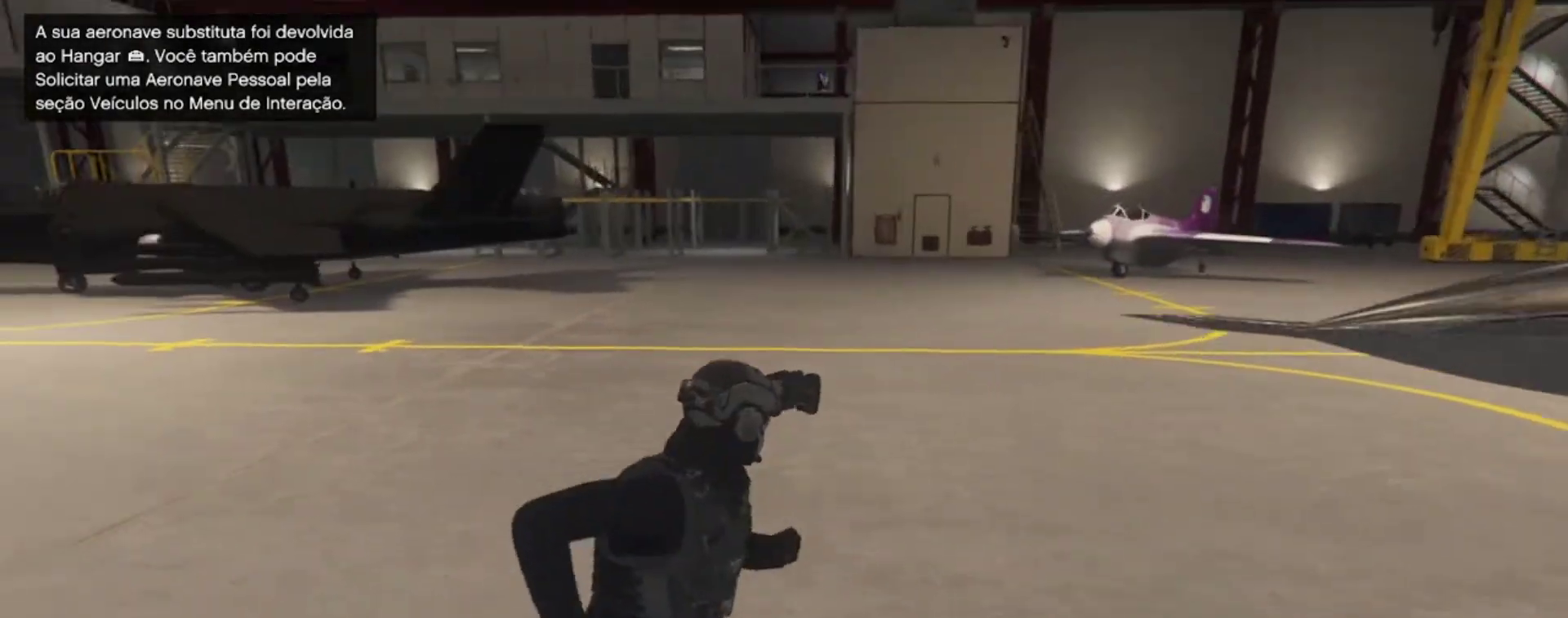
{"keys": ["w"], "events": []}
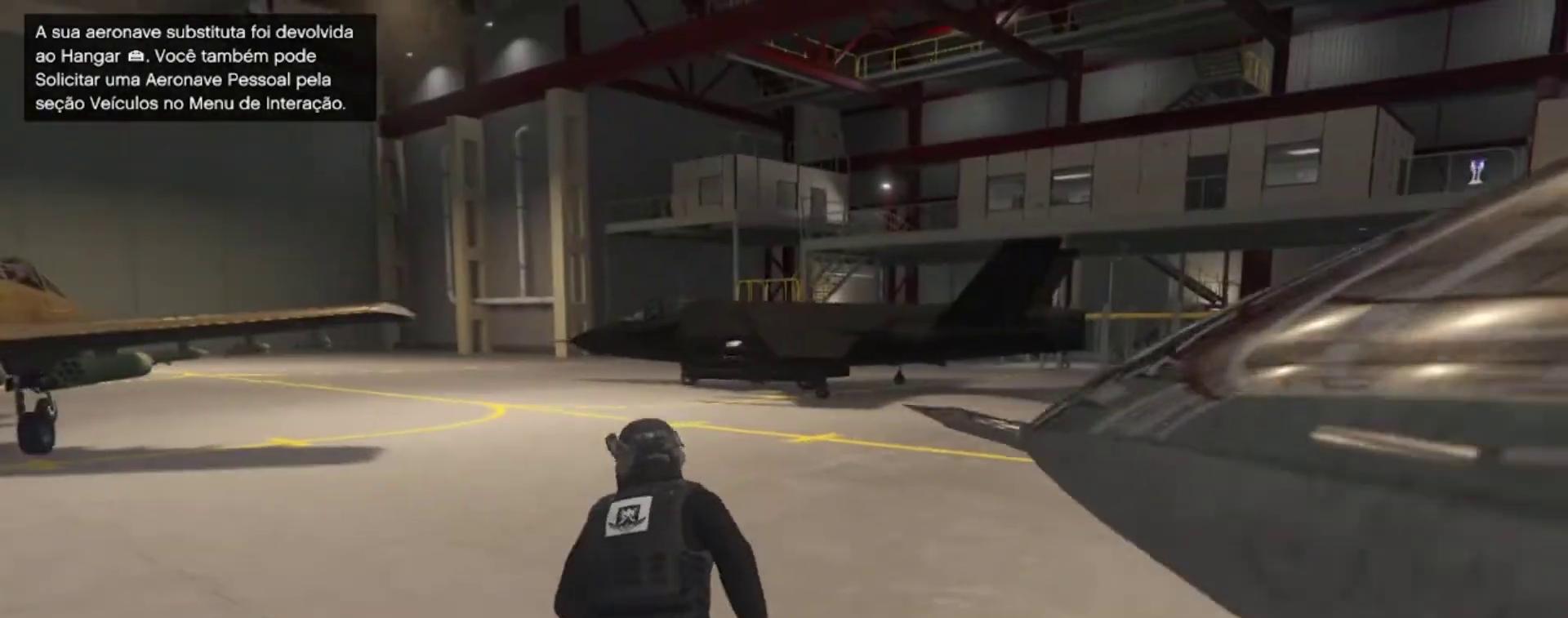
{"keys": ["w"], "events": []}
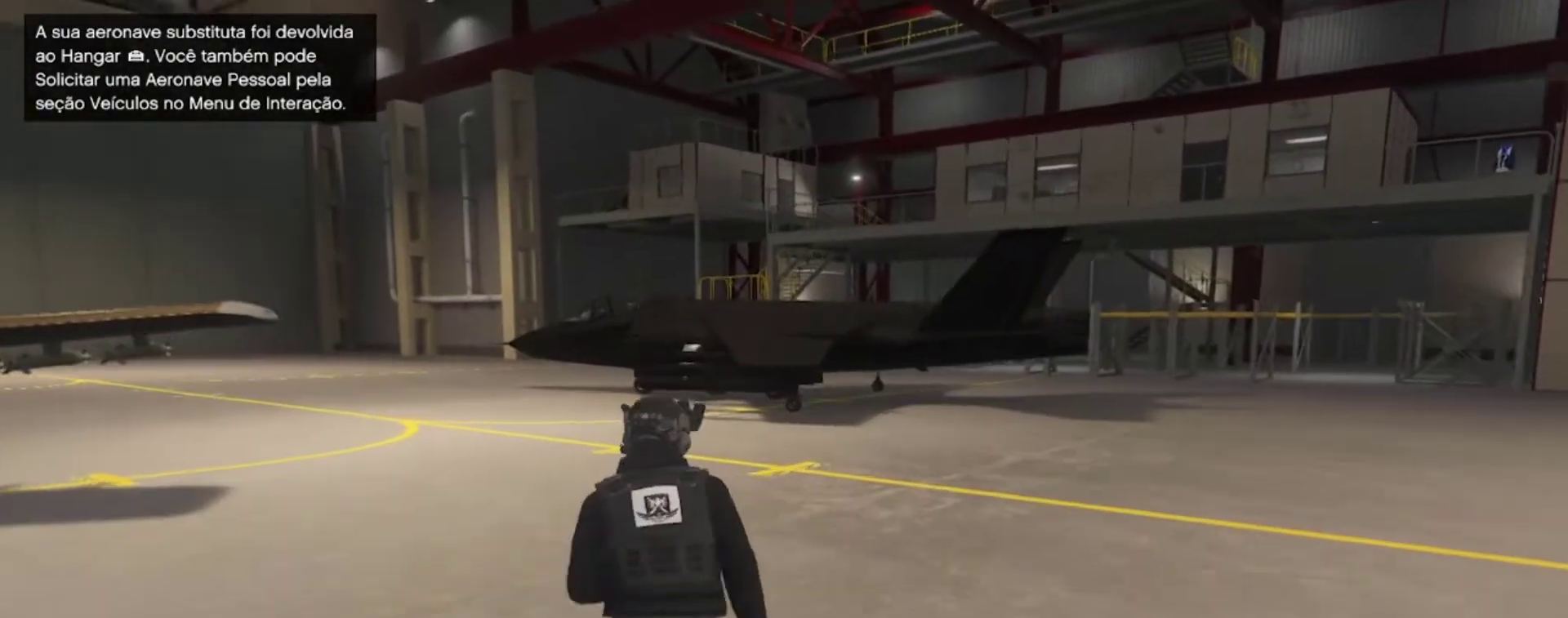
{"keys": ["w"], "events": []}
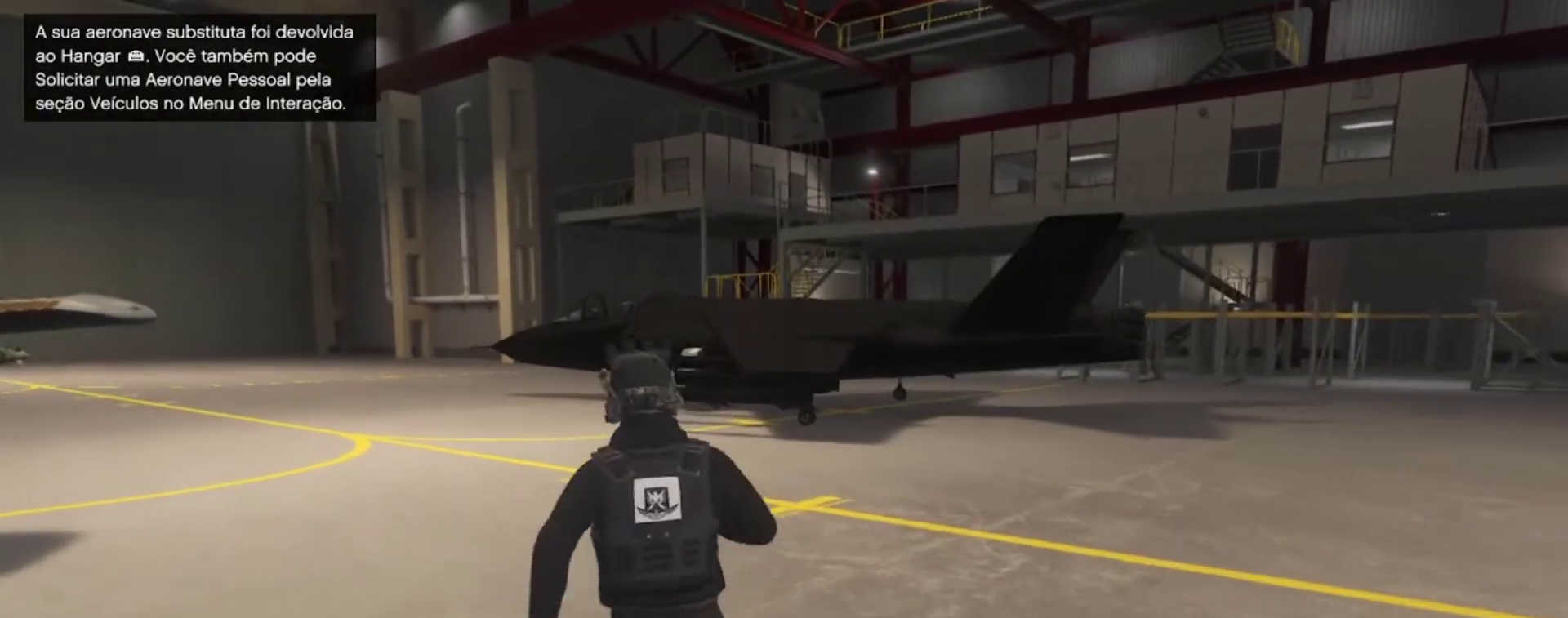
{"keys": ["w"], "events": []}
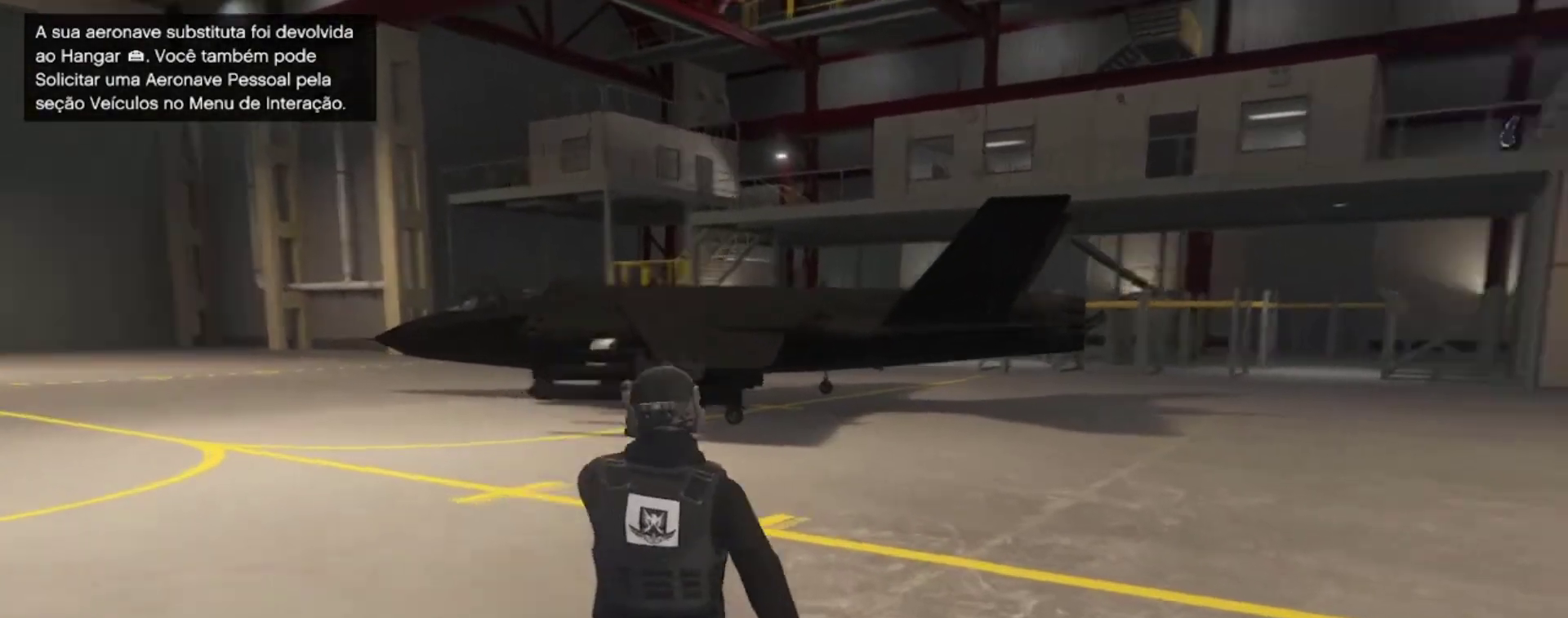
{"keys": ["w"], "events": []}
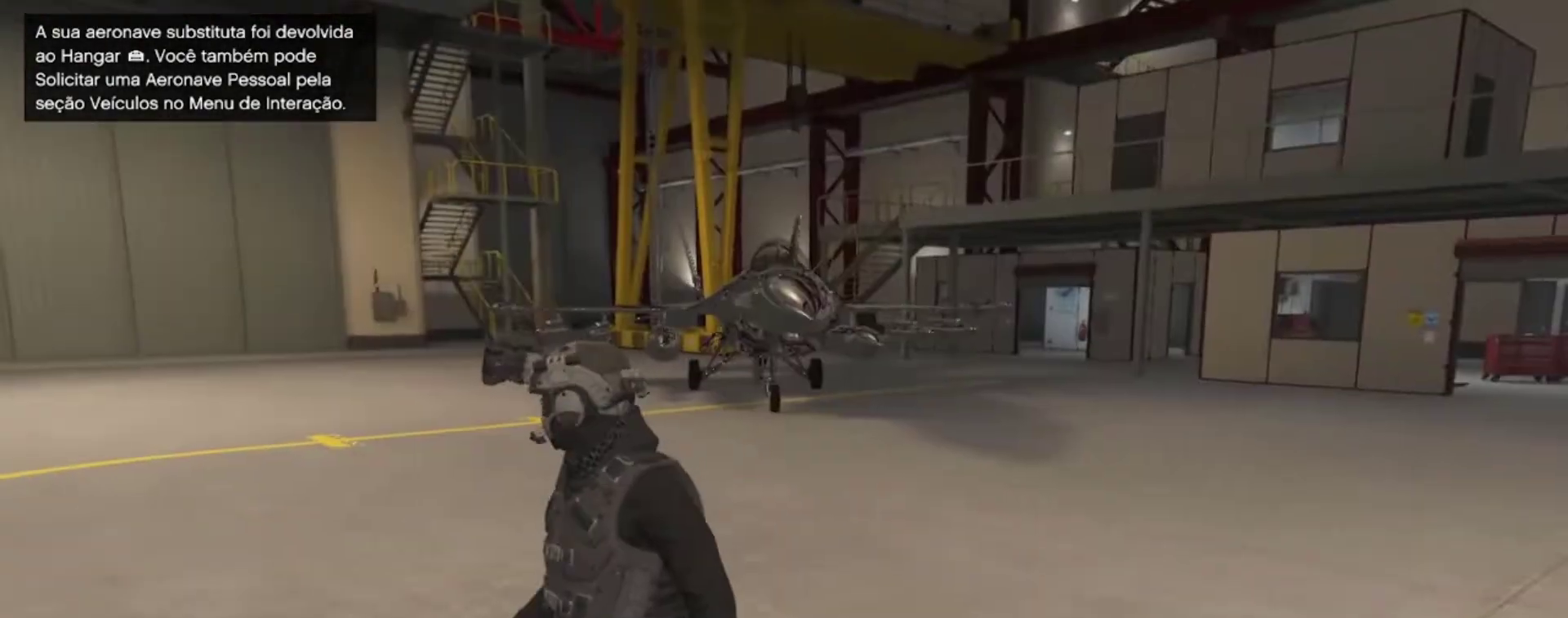
{"keys": ["w"], "events": []}
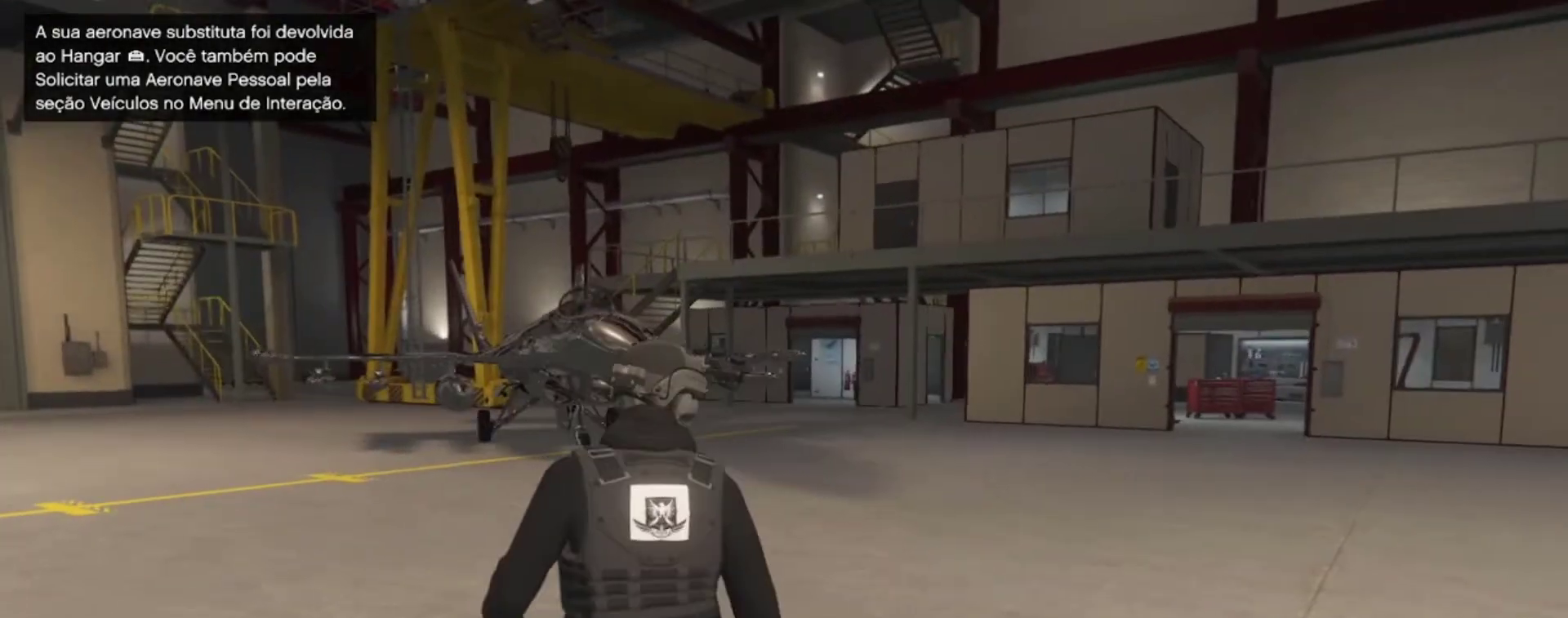
{"keys": ["d", "w"], "events": [[267, "d", "down"]]}
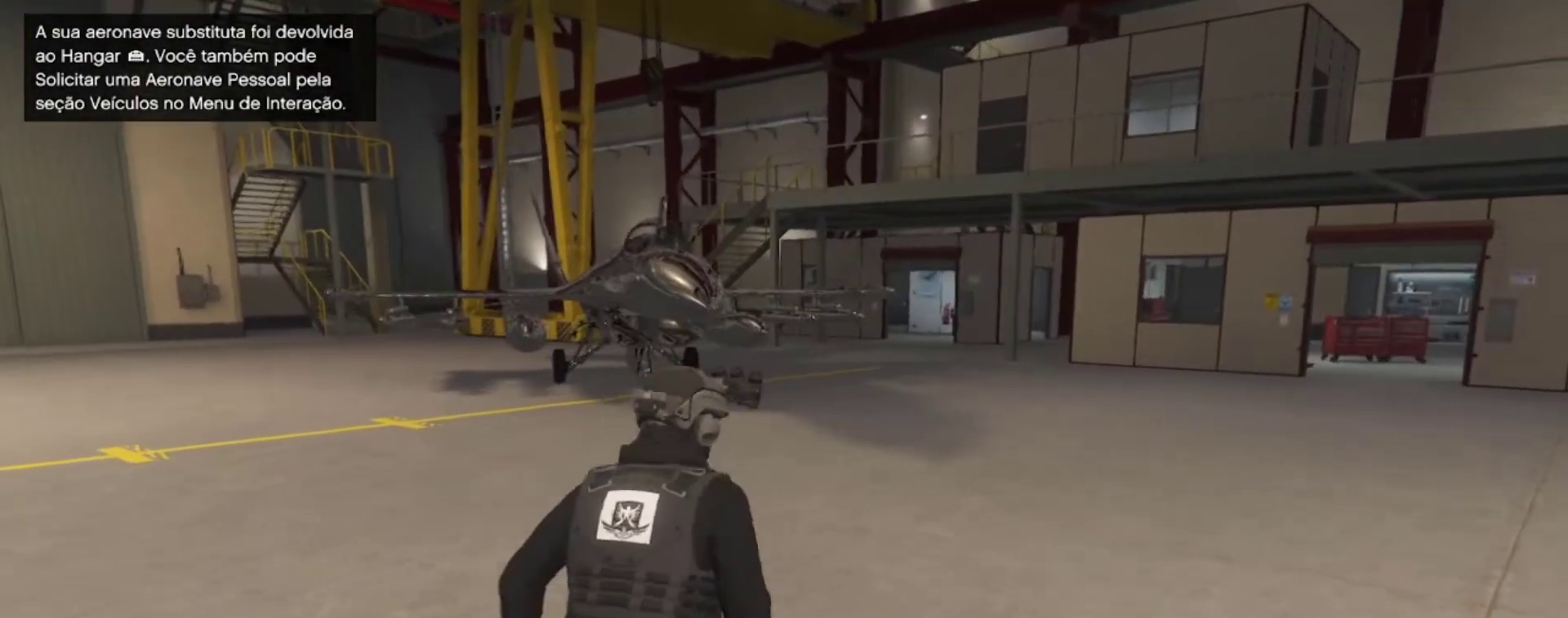
{"keys": ["w"], "events": [[33, "d", "up"]]}
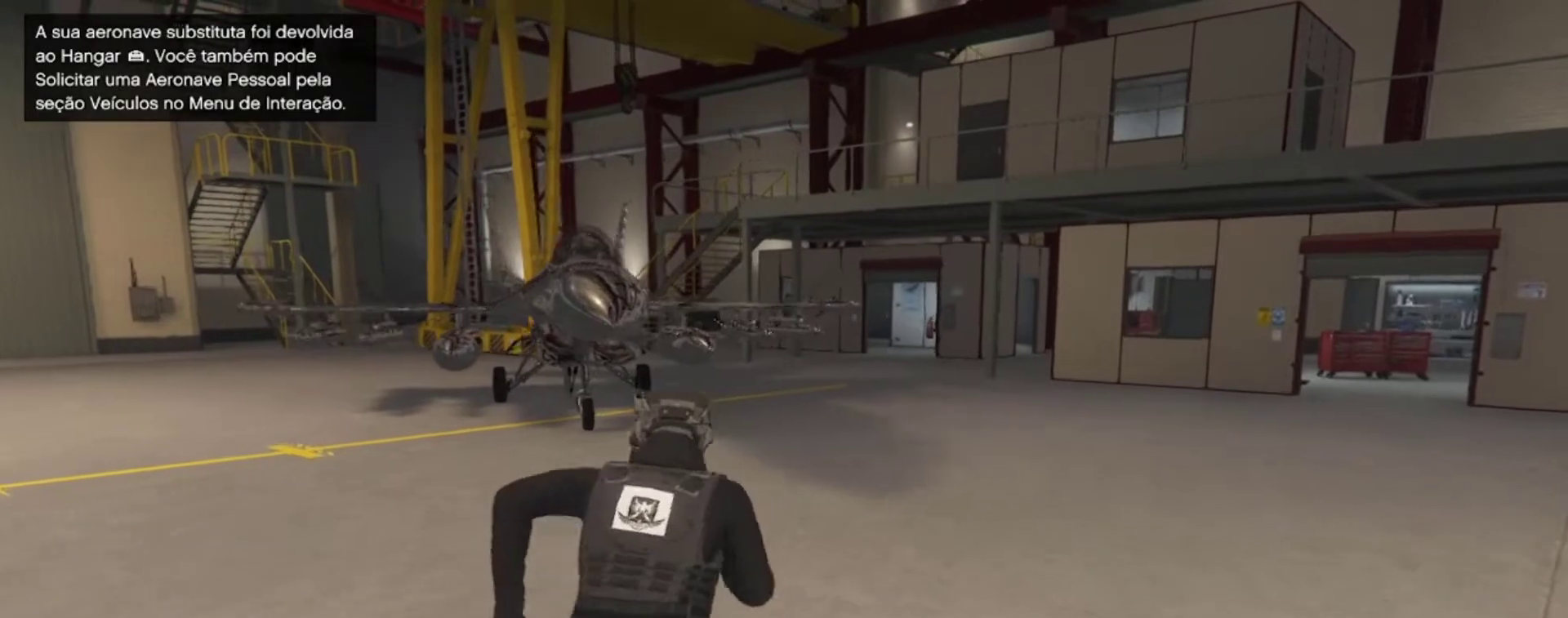
{"keys": ["w"], "events": []}
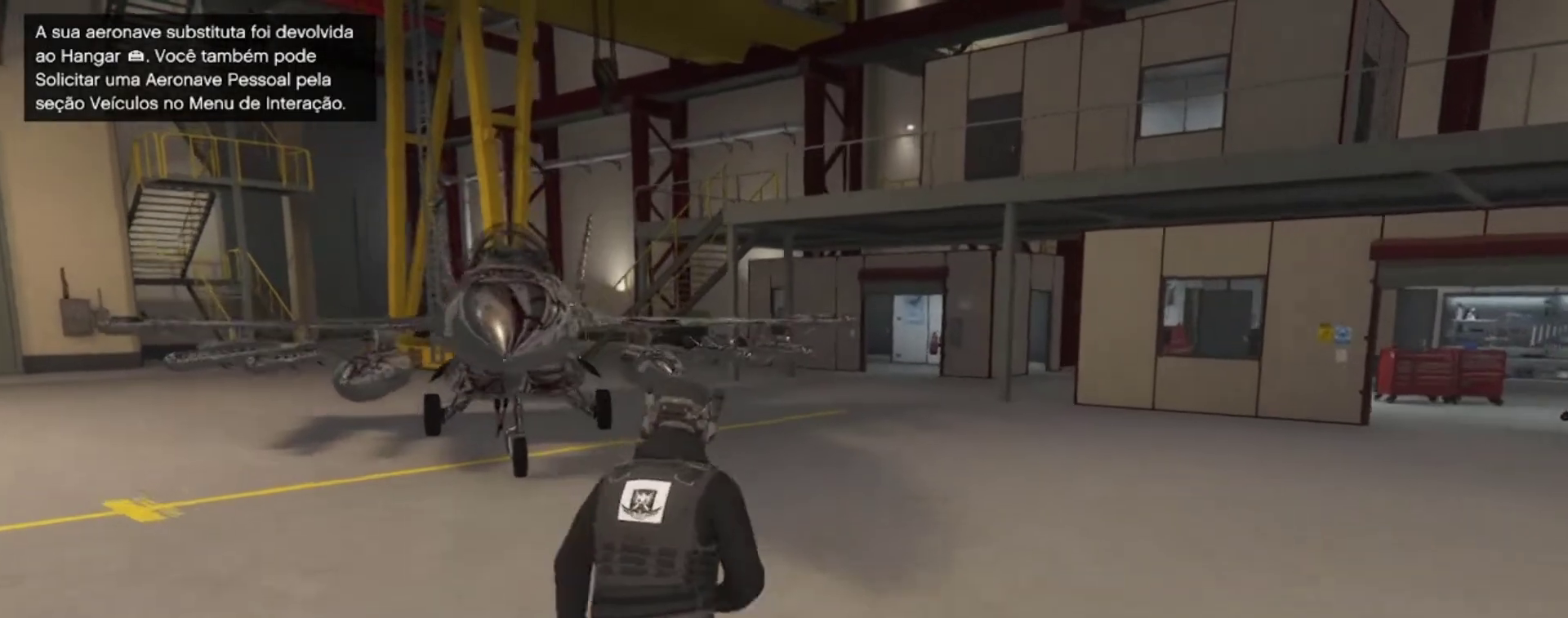
{"keys": ["w"], "events": []}
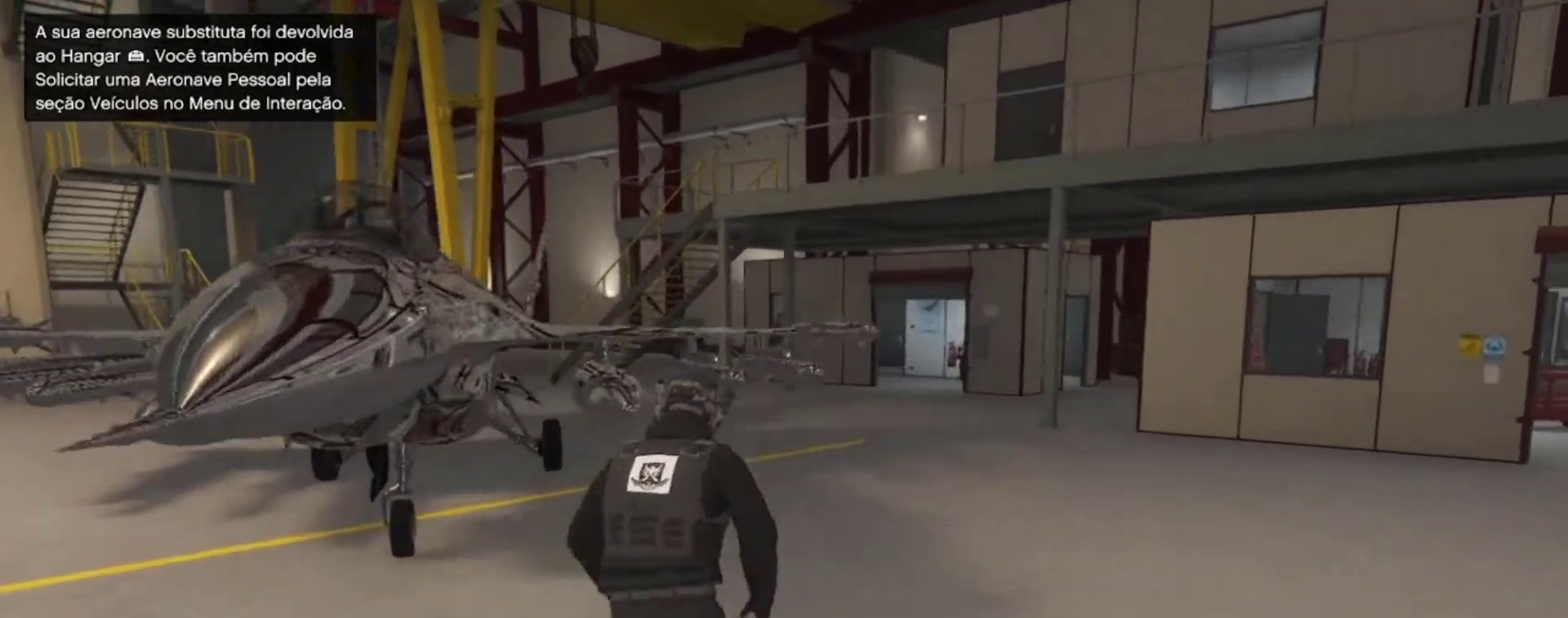
{"keys": ["d", "w"], "events": [[100, "d", "down"]]}
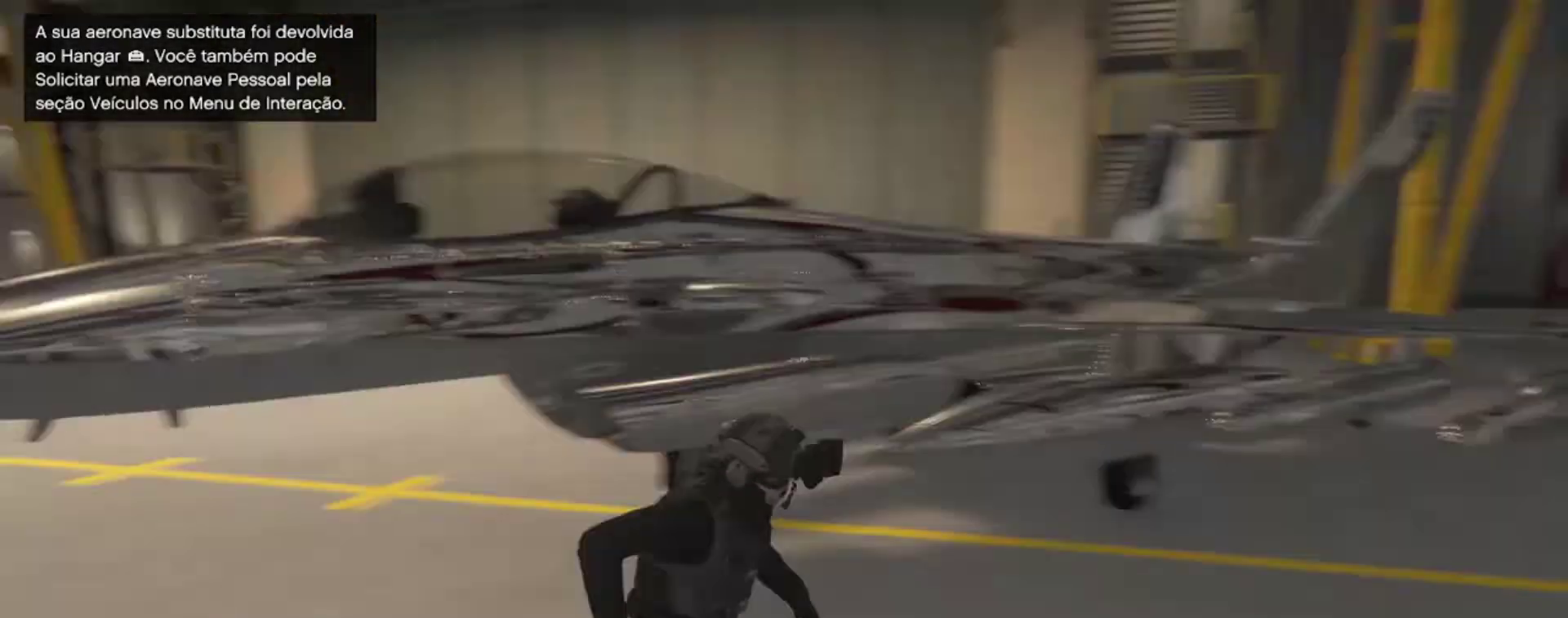
{"keys": ["w"], "events": [[333, "d", "up"]]}
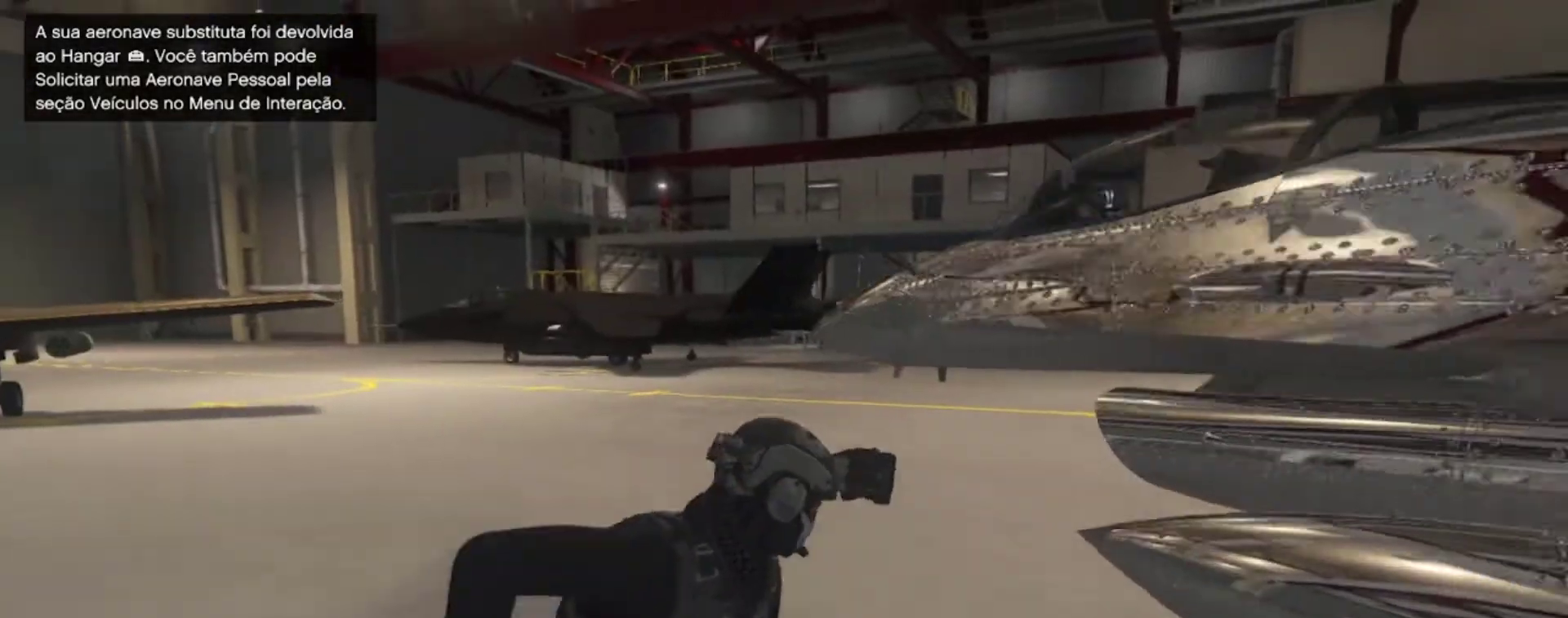
{"keys": ["w"], "events": []}
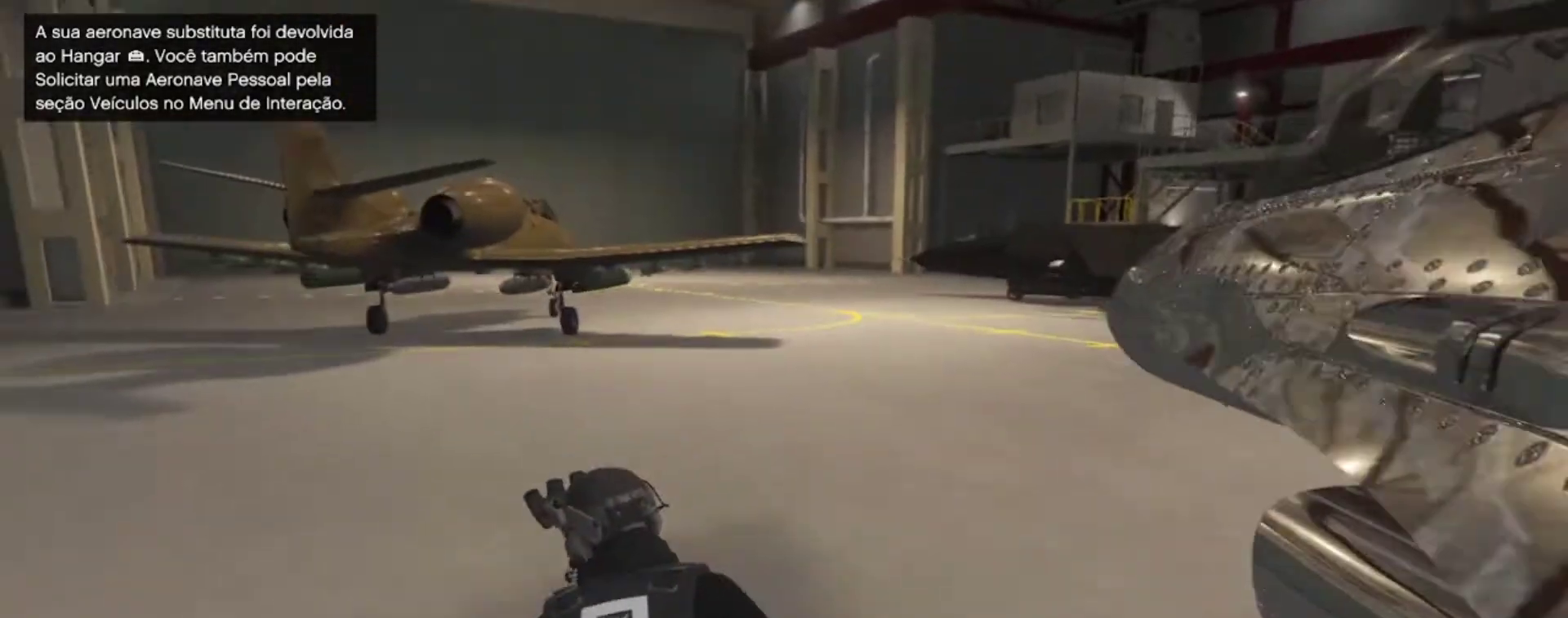
{"keys": ["w"], "events": []}
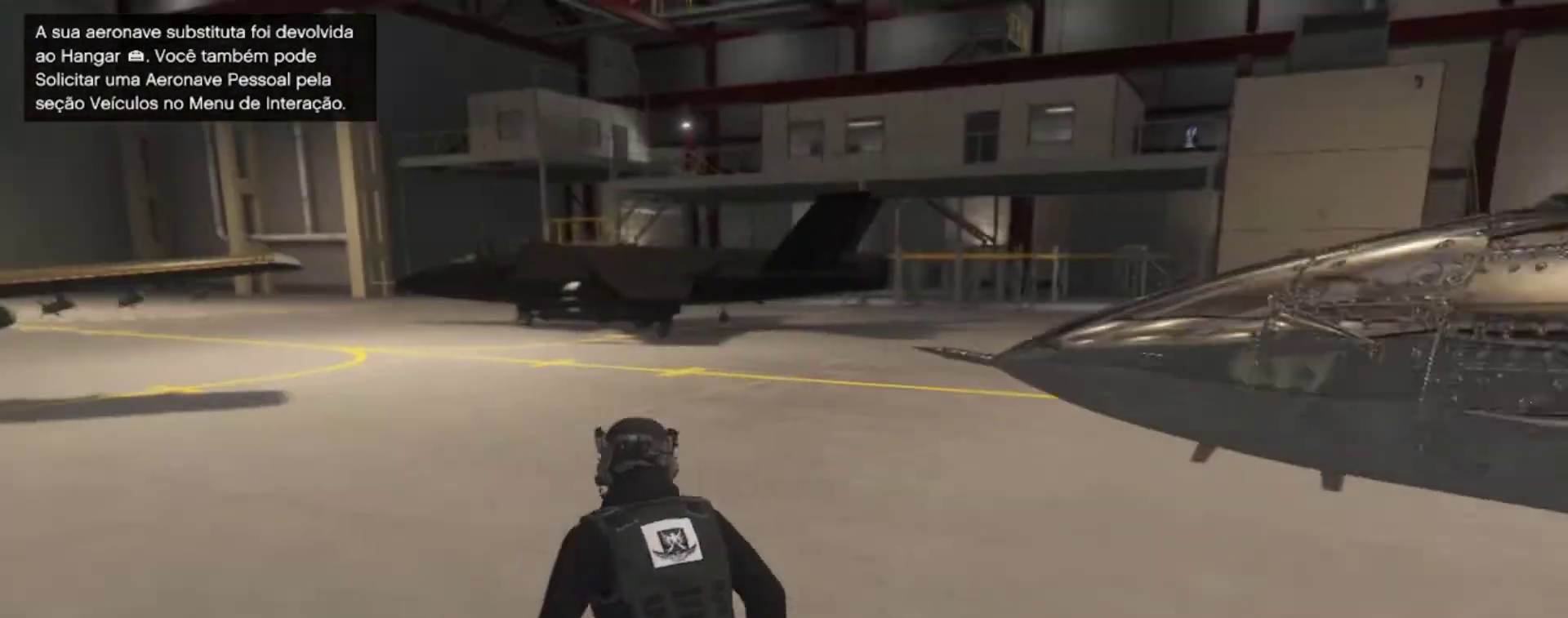
{"keys": ["w"], "events": []}